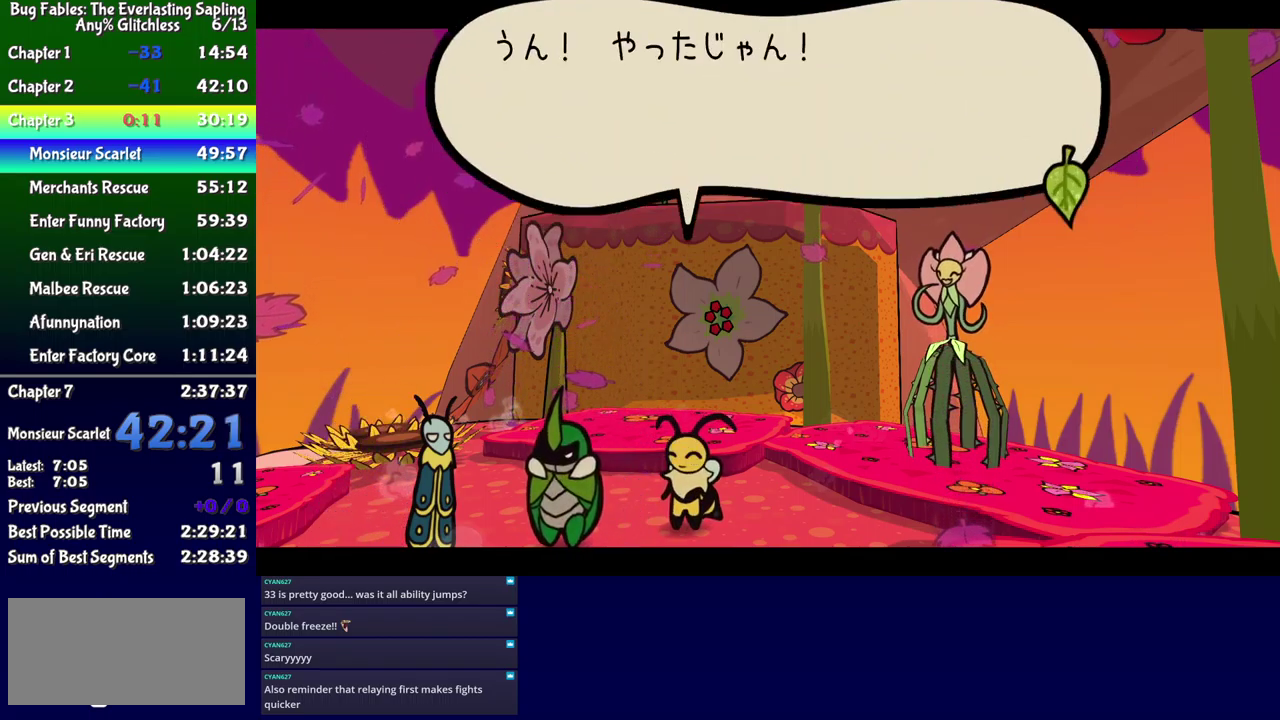
Gameplay with a controller (Xbox layout); each line is a JSON object with the inputs held at the frame after it. "events" lists button and stick changes between this image and that frame as [ms after this image, input, new state], when the widget could be followed in between. Not read: L1 L2 L3 R1 R2 R3 left_stick.
{"buttons": ["B", "DPAD_DOWN"], "events": []}
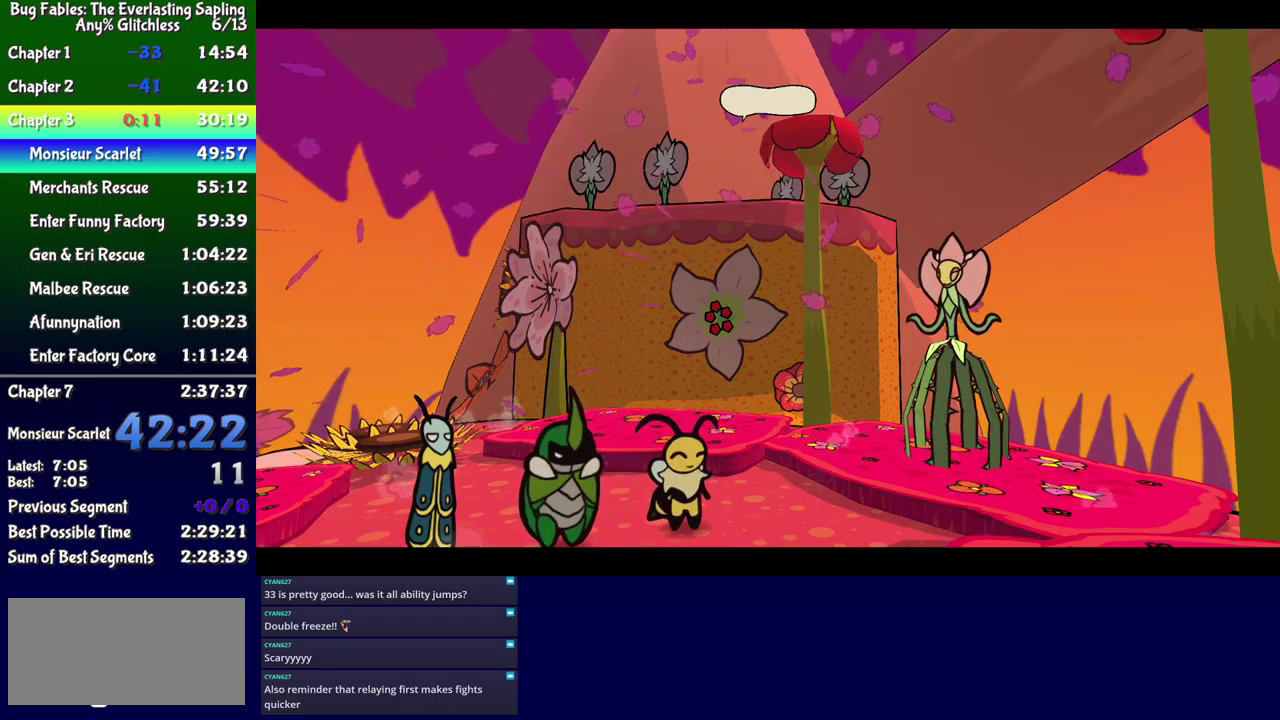
{"buttons": ["B", "DPAD_DOWN"], "events": []}
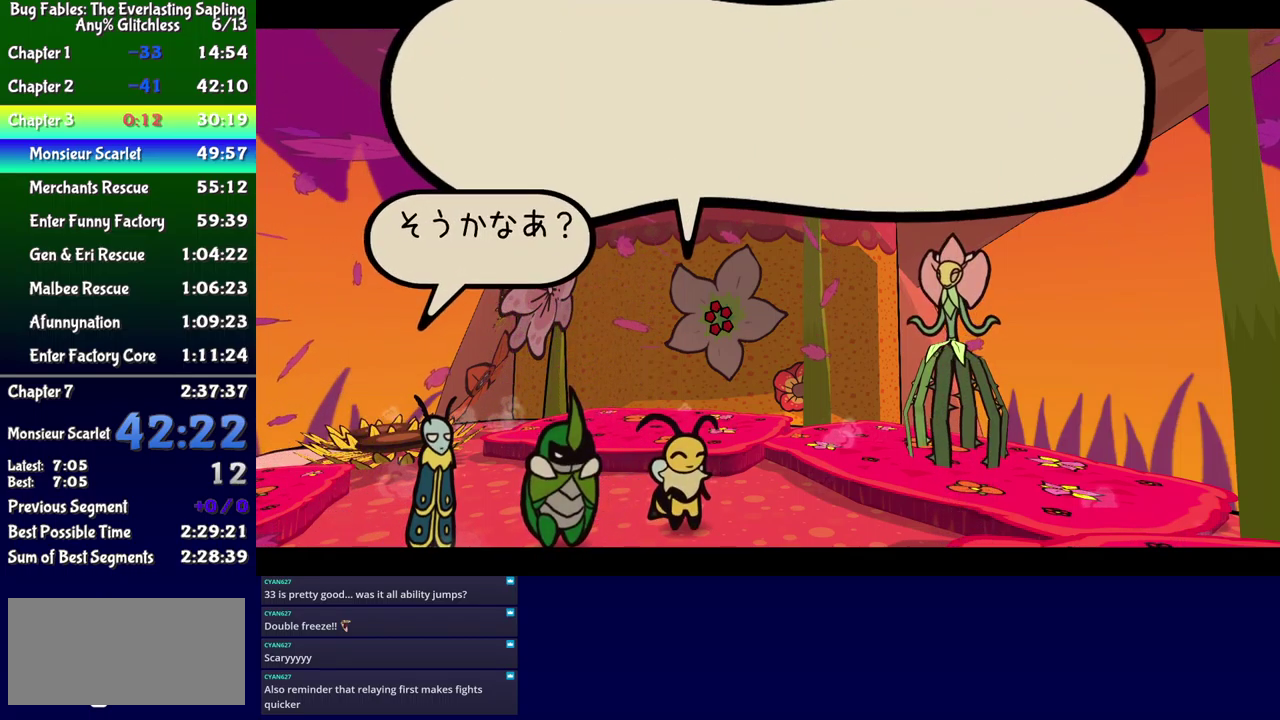
{"buttons": ["B", "DPAD_DOWN"], "events": []}
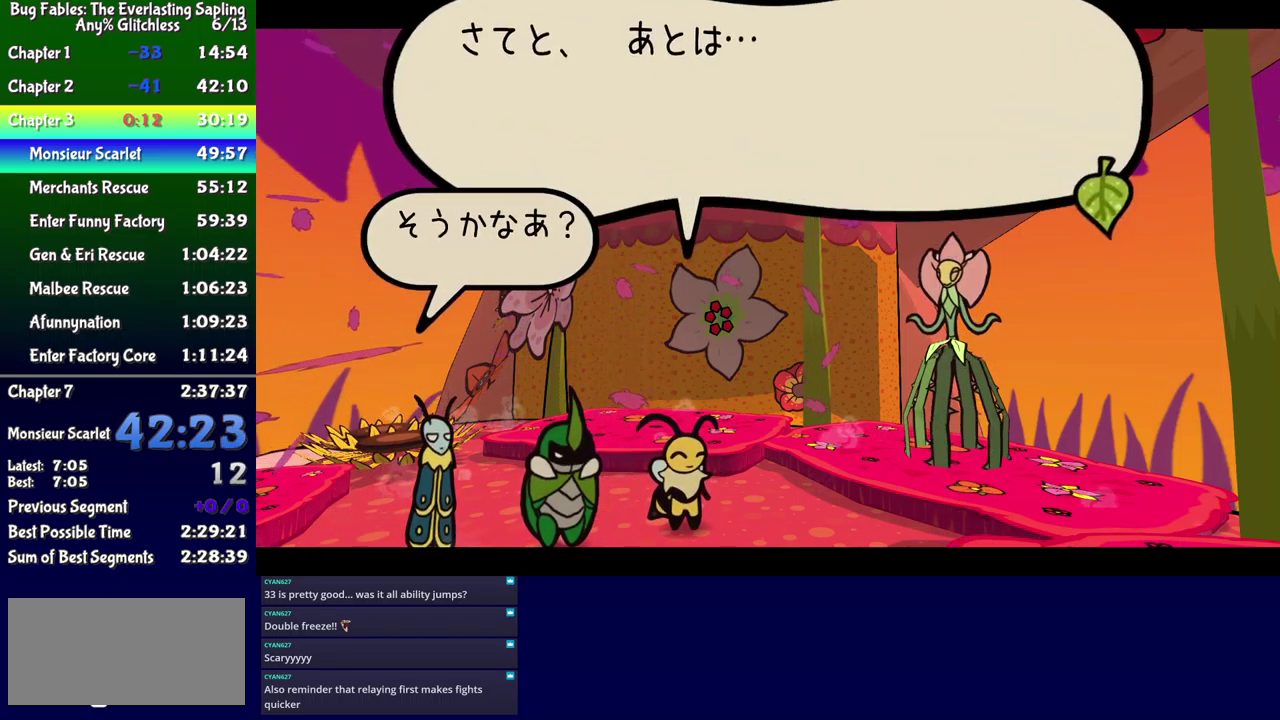
{"buttons": ["B", "DPAD_DOWN"], "events": []}
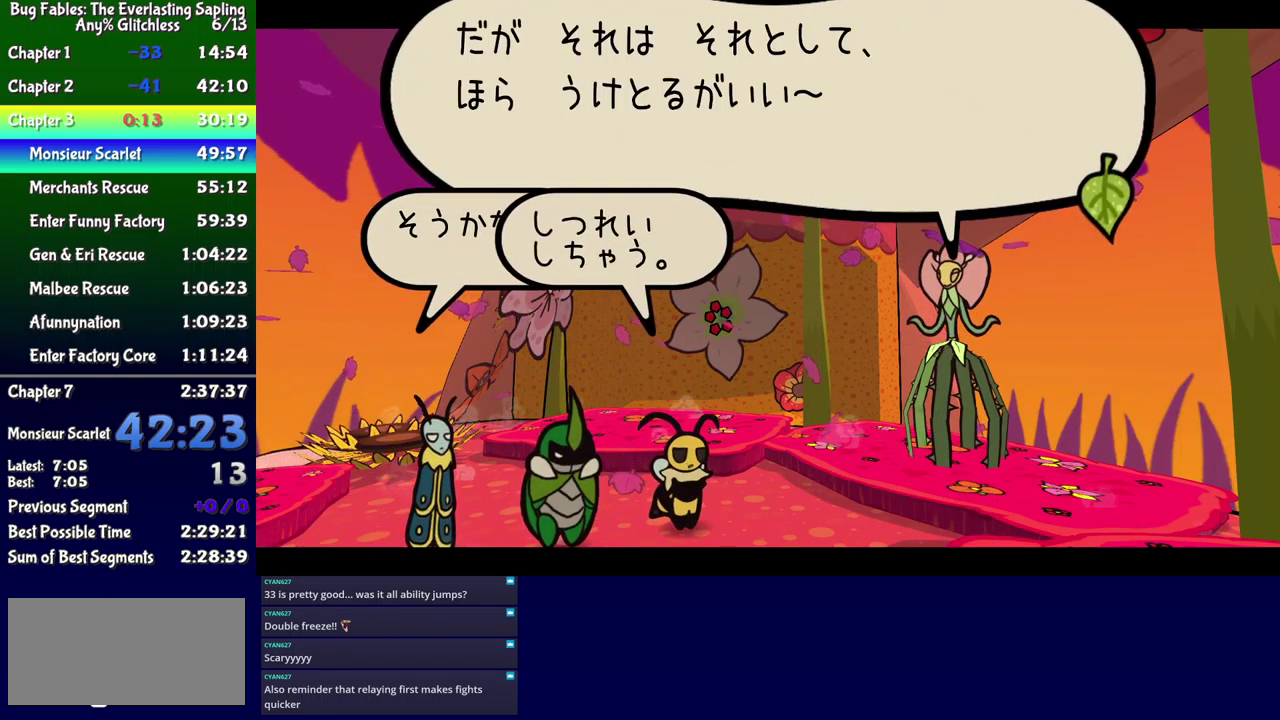
{"buttons": ["B", "DPAD_DOWN"], "events": []}
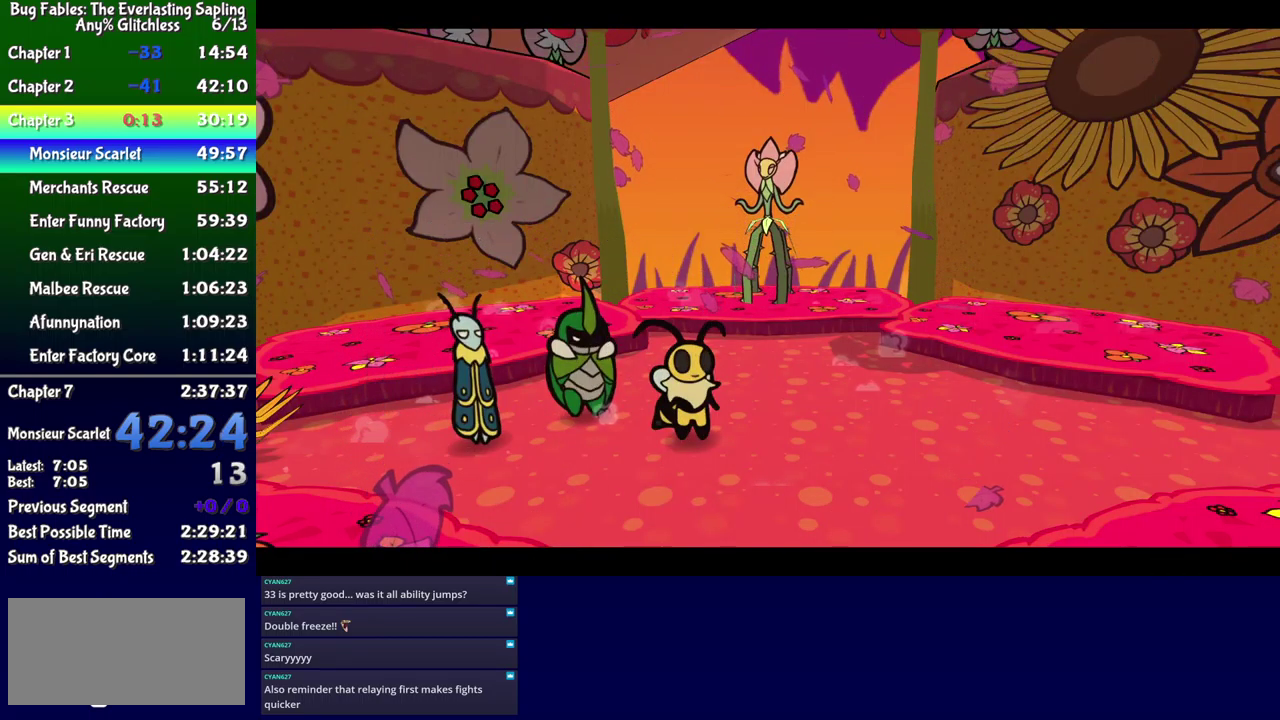
{"buttons": ["B", "DPAD_DOWN"], "events": []}
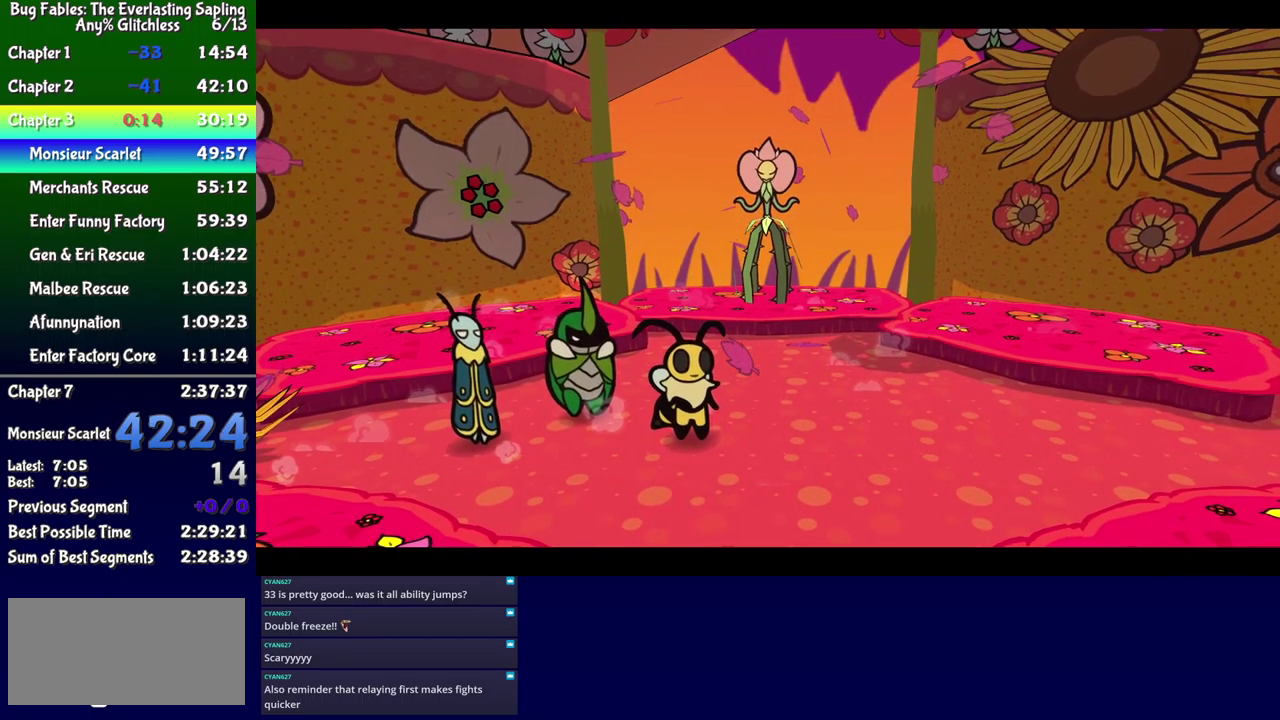
{"buttons": ["B"], "events": [[150, "DPAD_DOWN", "up"]]}
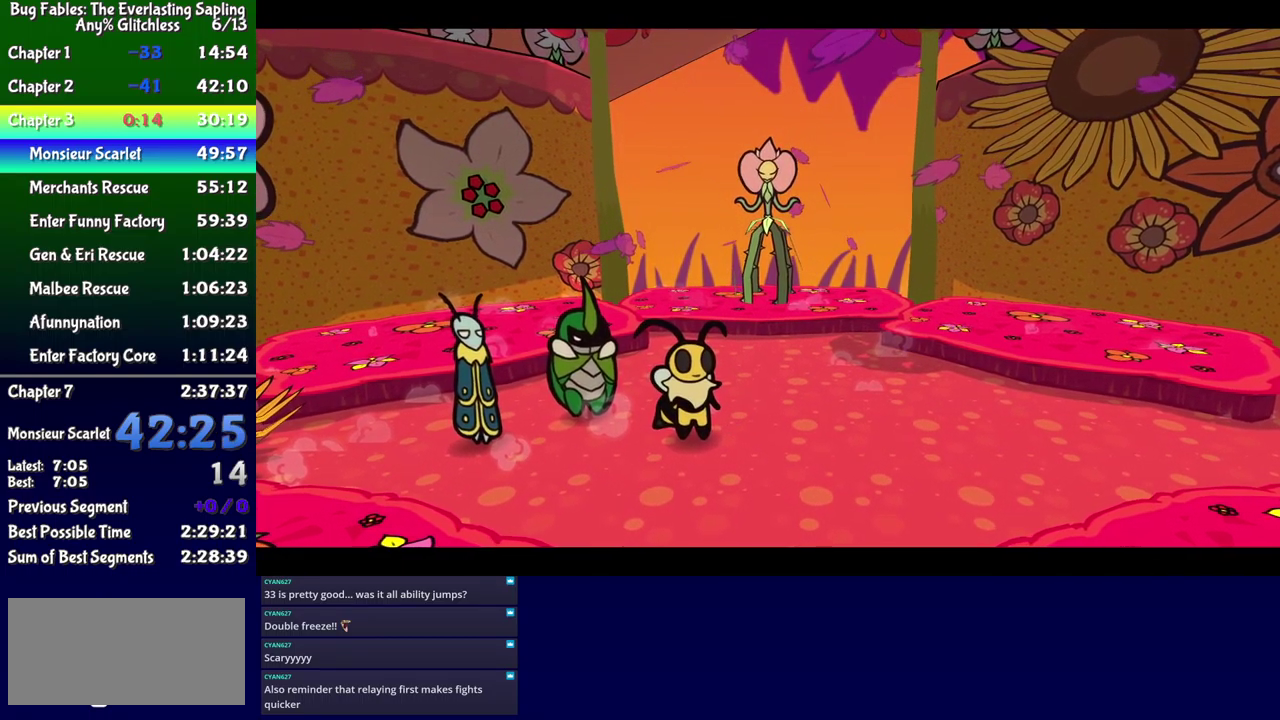
{"buttons": ["B"], "events": []}
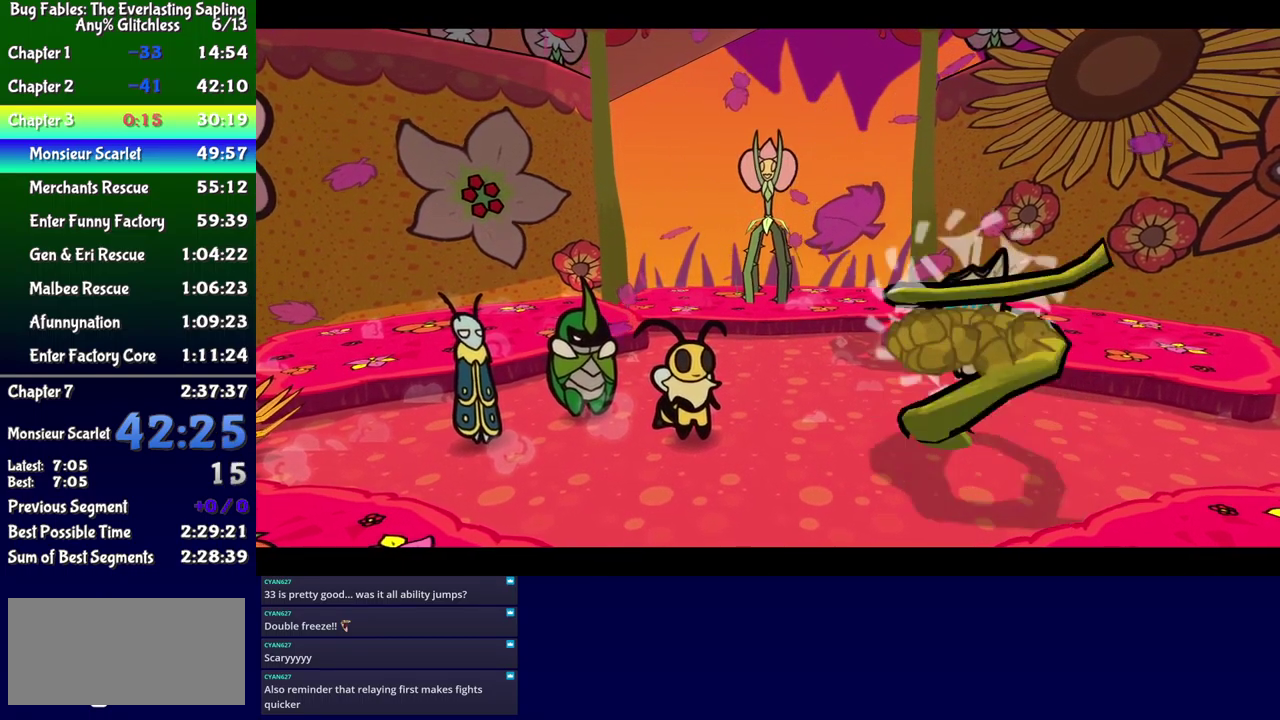
{"buttons": ["B"], "events": []}
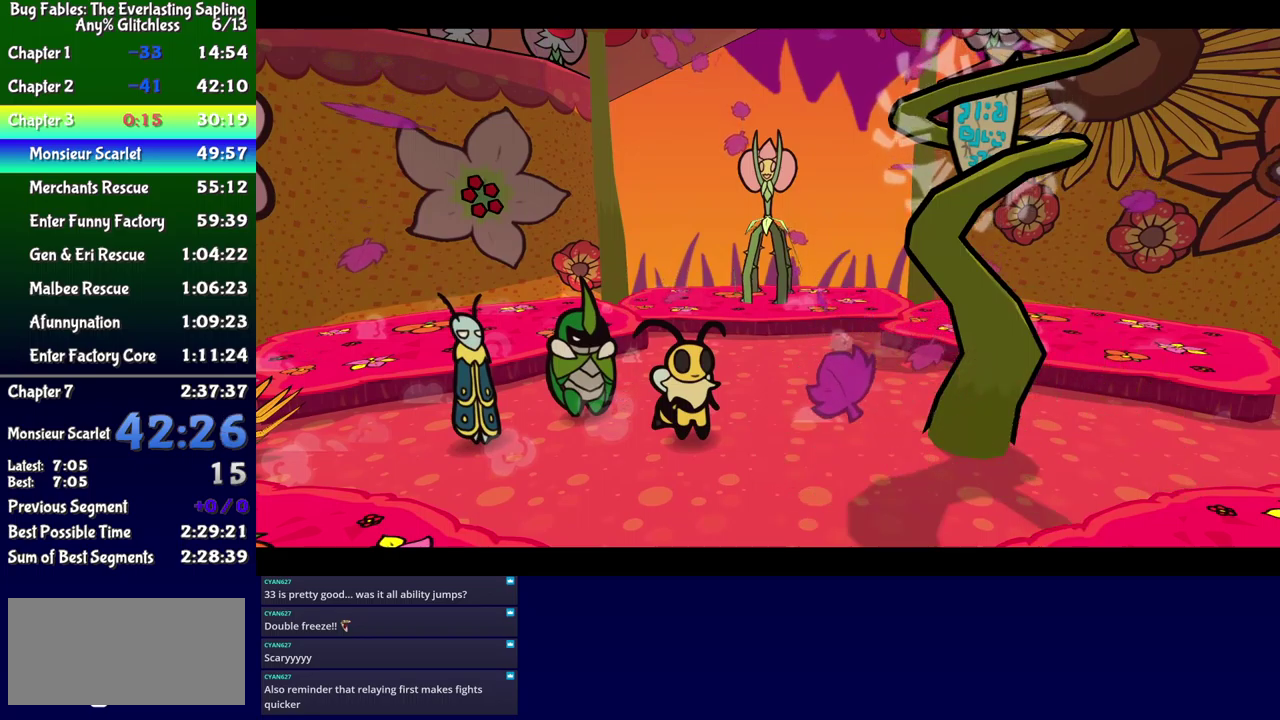
{"buttons": ["B"], "events": []}
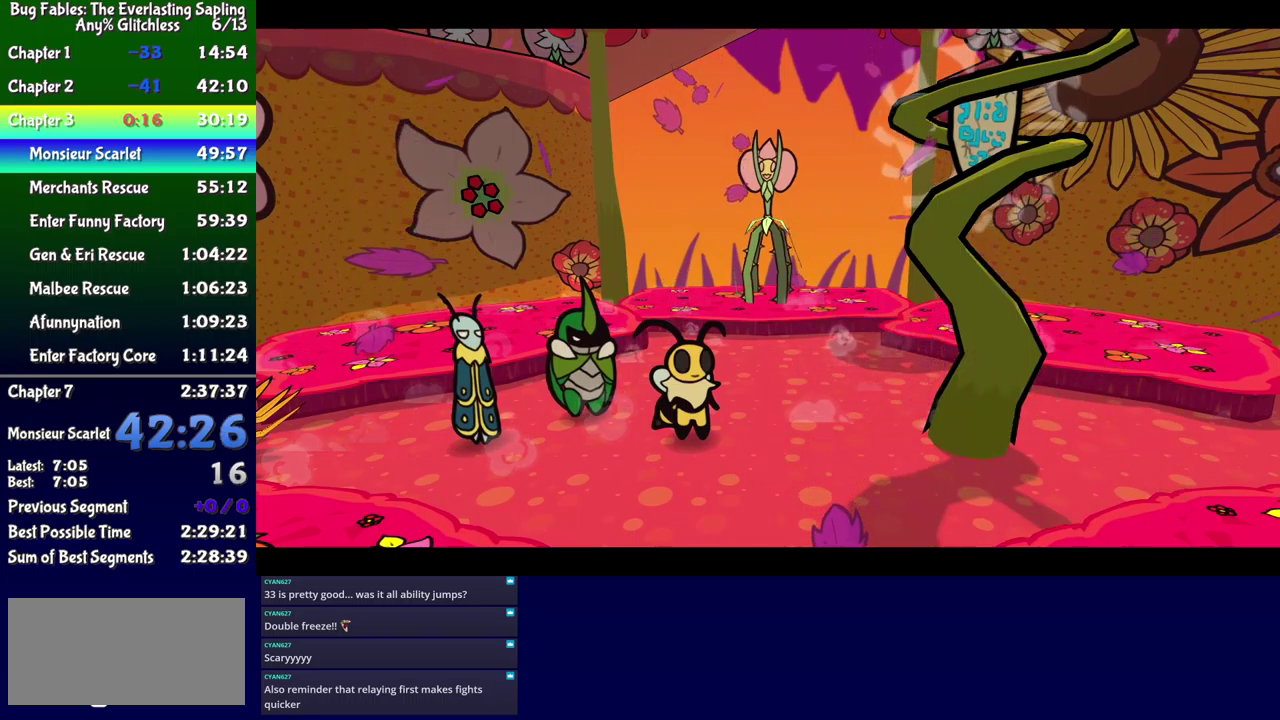
{"buttons": ["B"], "events": []}
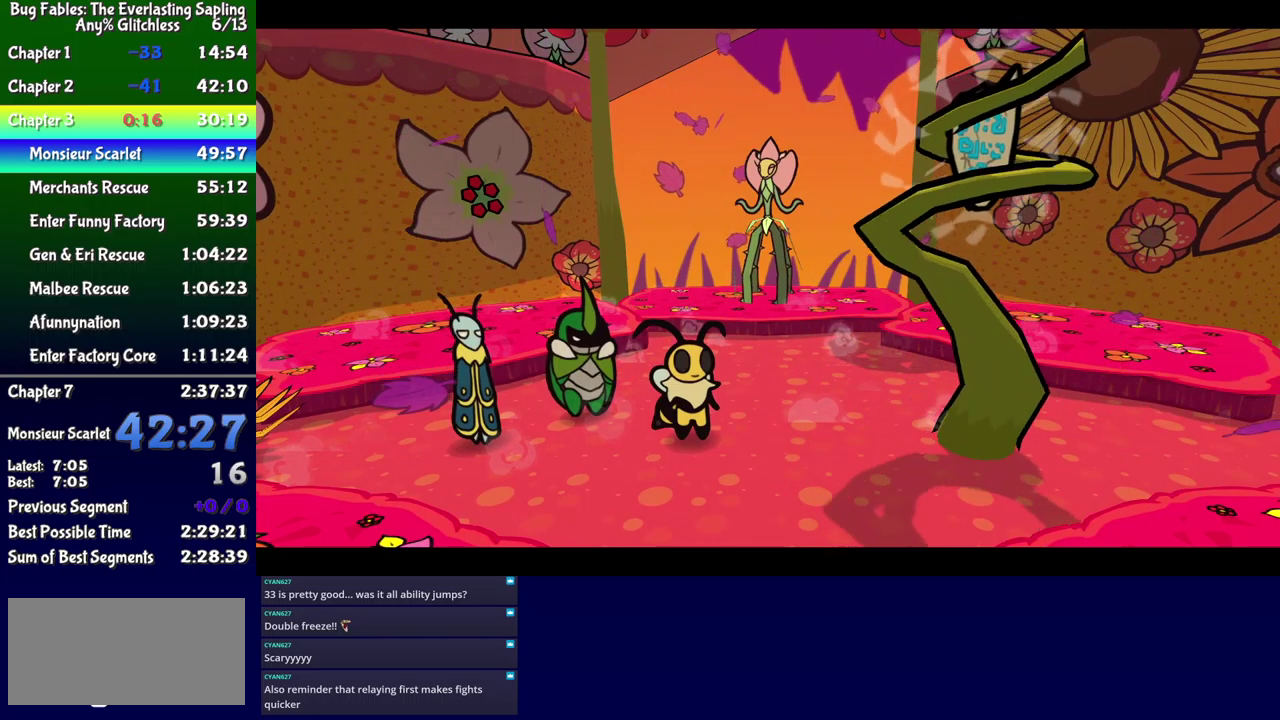
{"buttons": ["B"], "events": []}
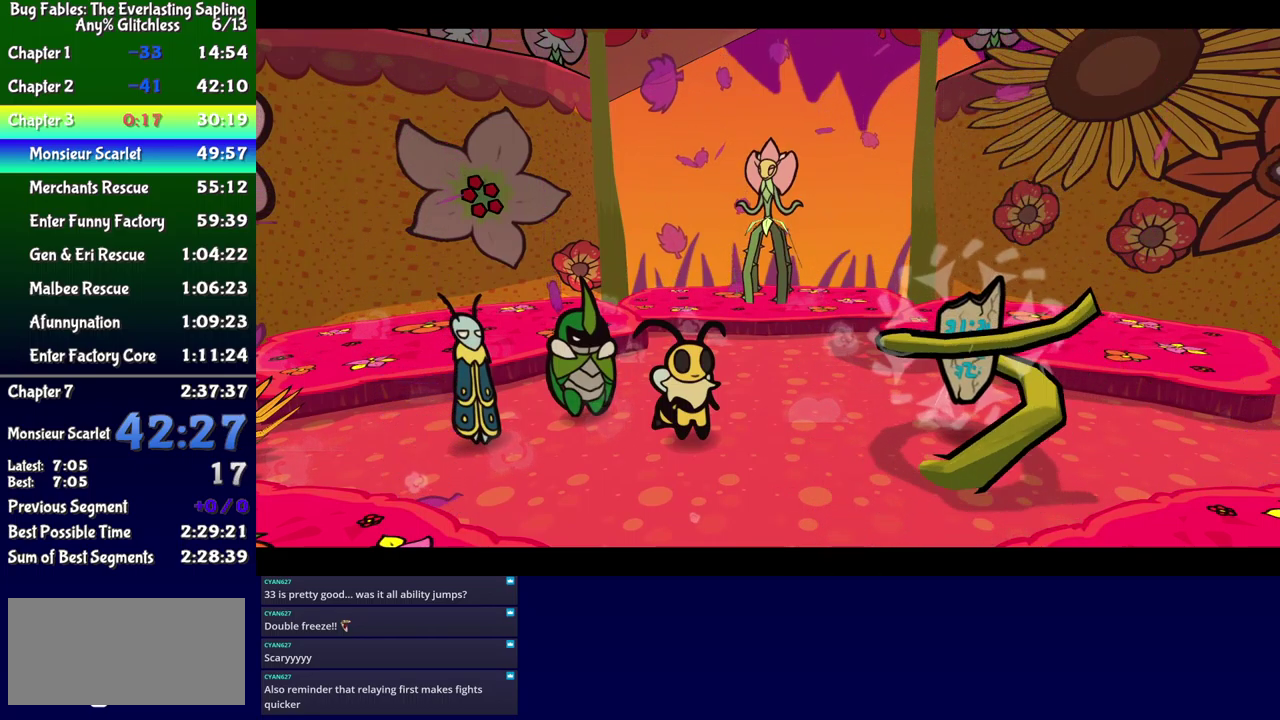
{"buttons": ["B"], "events": []}
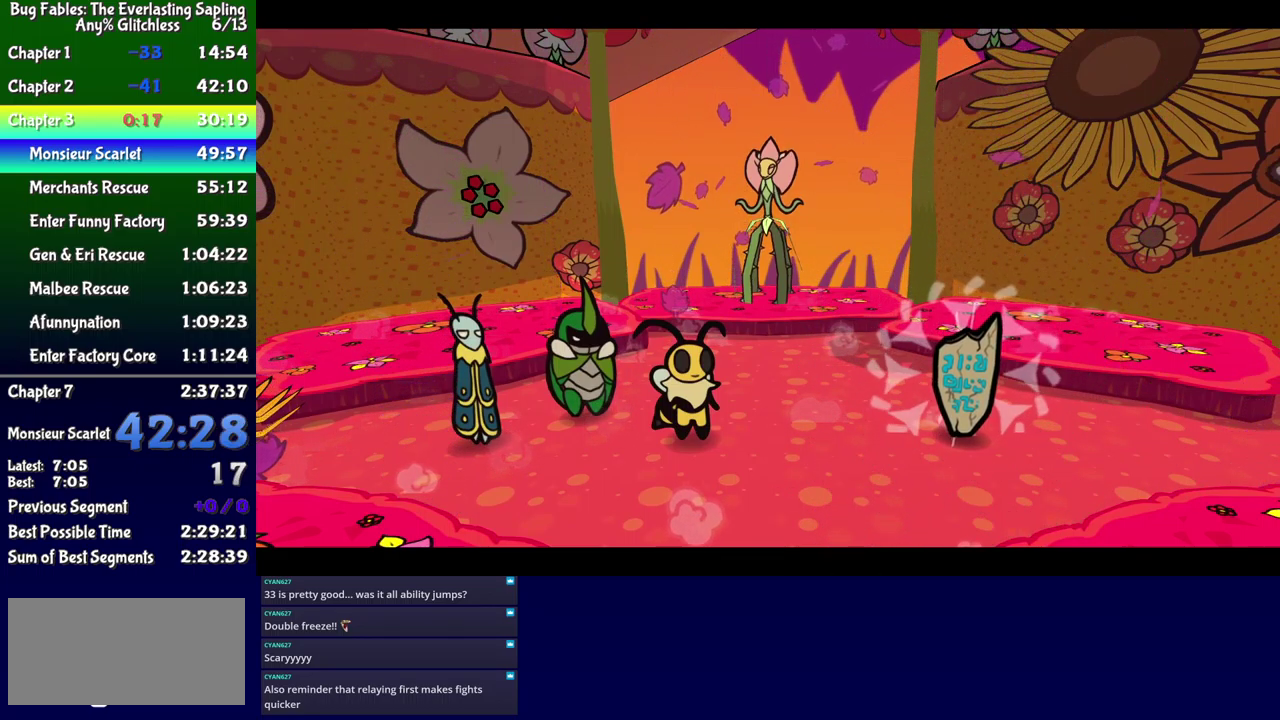
{"buttons": ["B", "DPAD_DOWN", "DPAD_RIGHT"], "events": [[467, "DPAD_DOWN", "down"], [467, "DPAD_RIGHT", "down"]]}
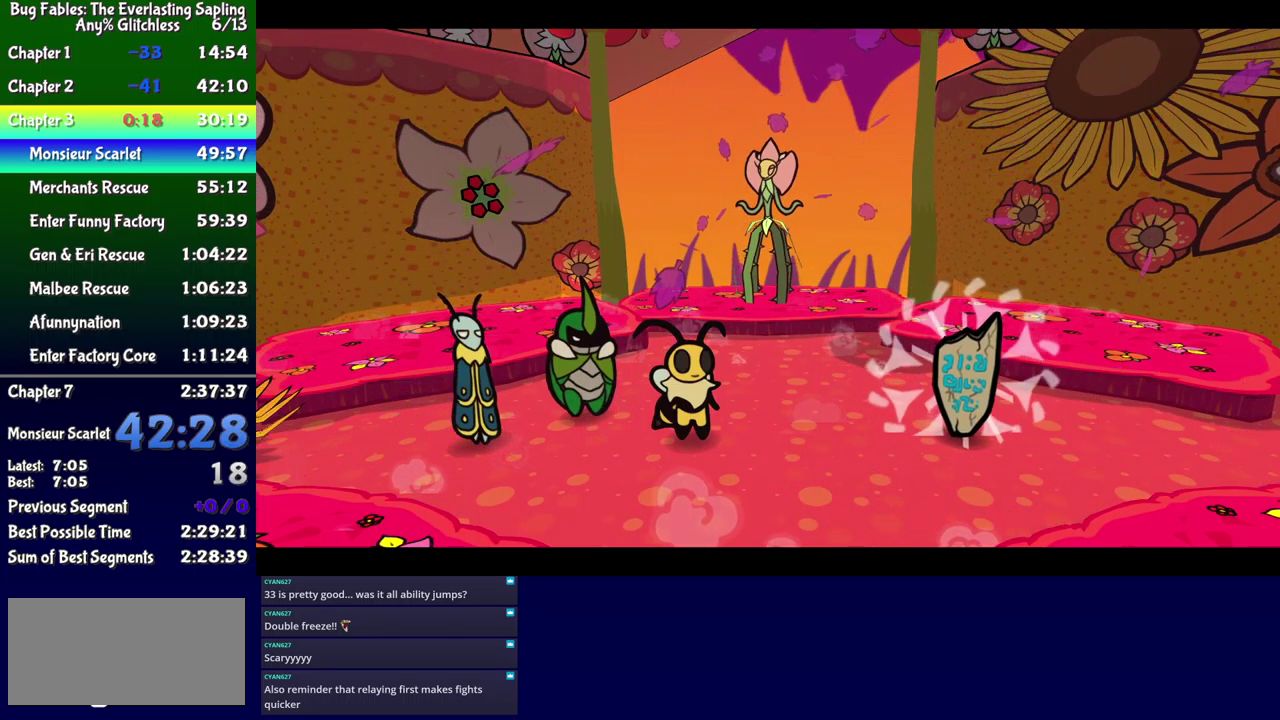
{"buttons": ["B"], "events": [[283, "DPAD_DOWN", "up"], [300, "DPAD_RIGHT", "up"]]}
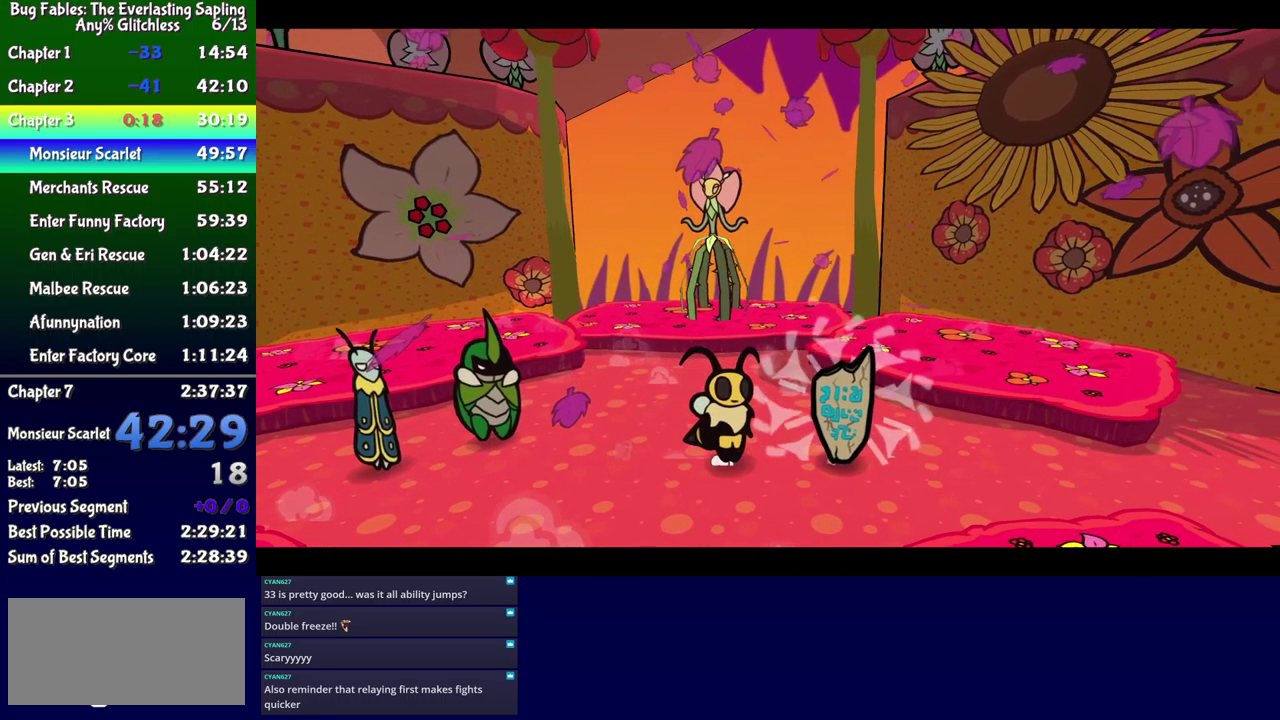
{"buttons": ["B", "DPAD_DOWN"]}
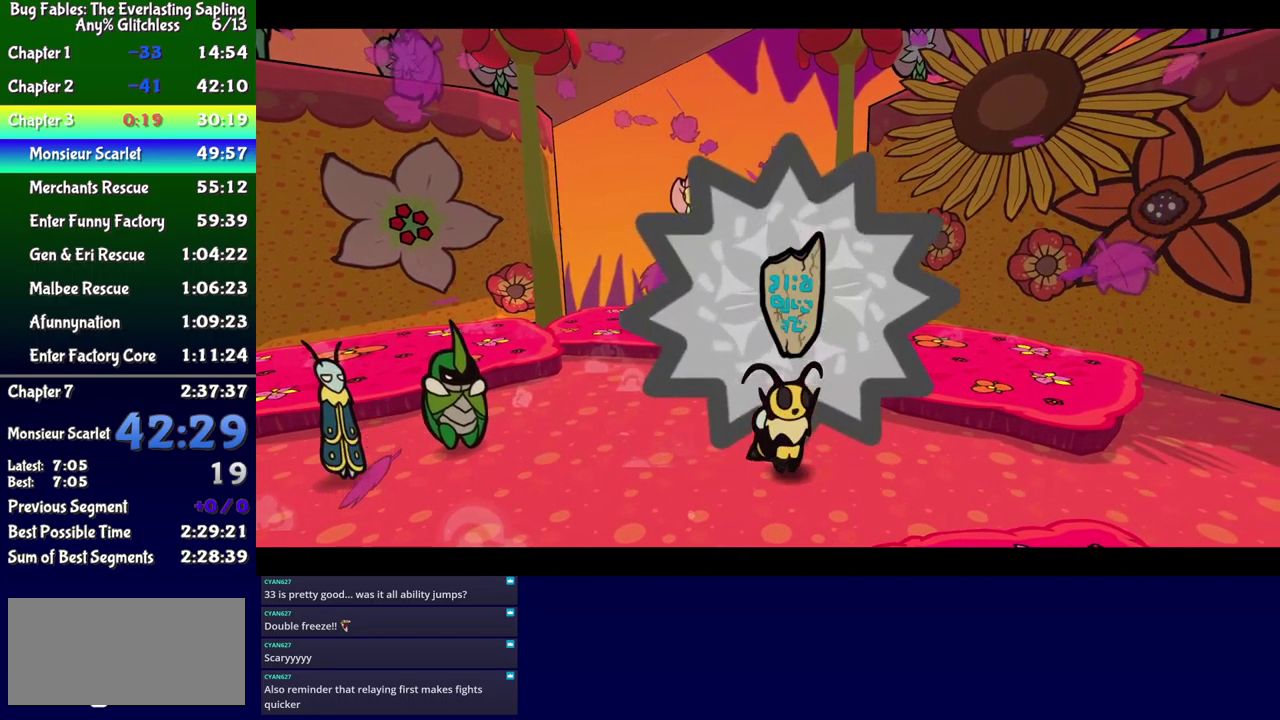
{"buttons": ["B"], "events": [[50, "DPAD_RIGHT", "down"], [67, "DPAD_DOWN", "up"], [100, "DPAD_RIGHT", "up"], [117, "DPAD_UP", "down"], [167, "DPAD_LEFT", "down"], [183, "DPAD_UP", "up"], [300, "DPAD_LEFT", "up"]]}
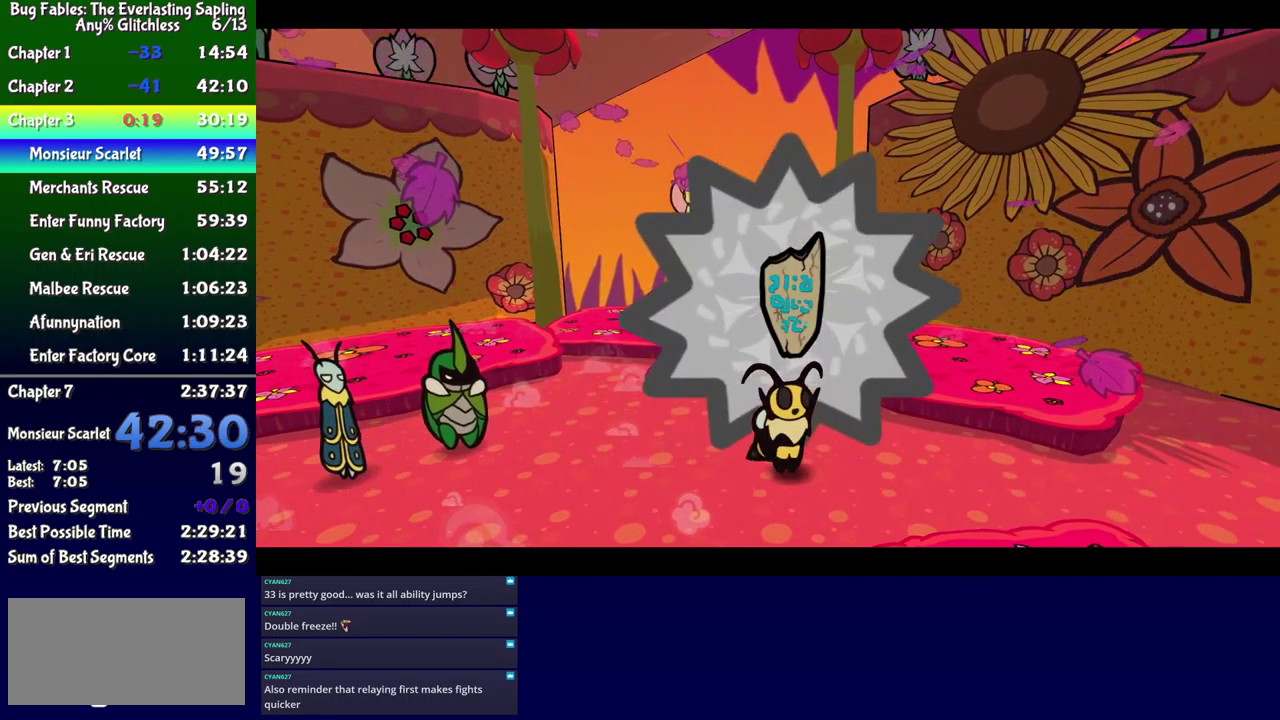
{"buttons": ["B"], "events": []}
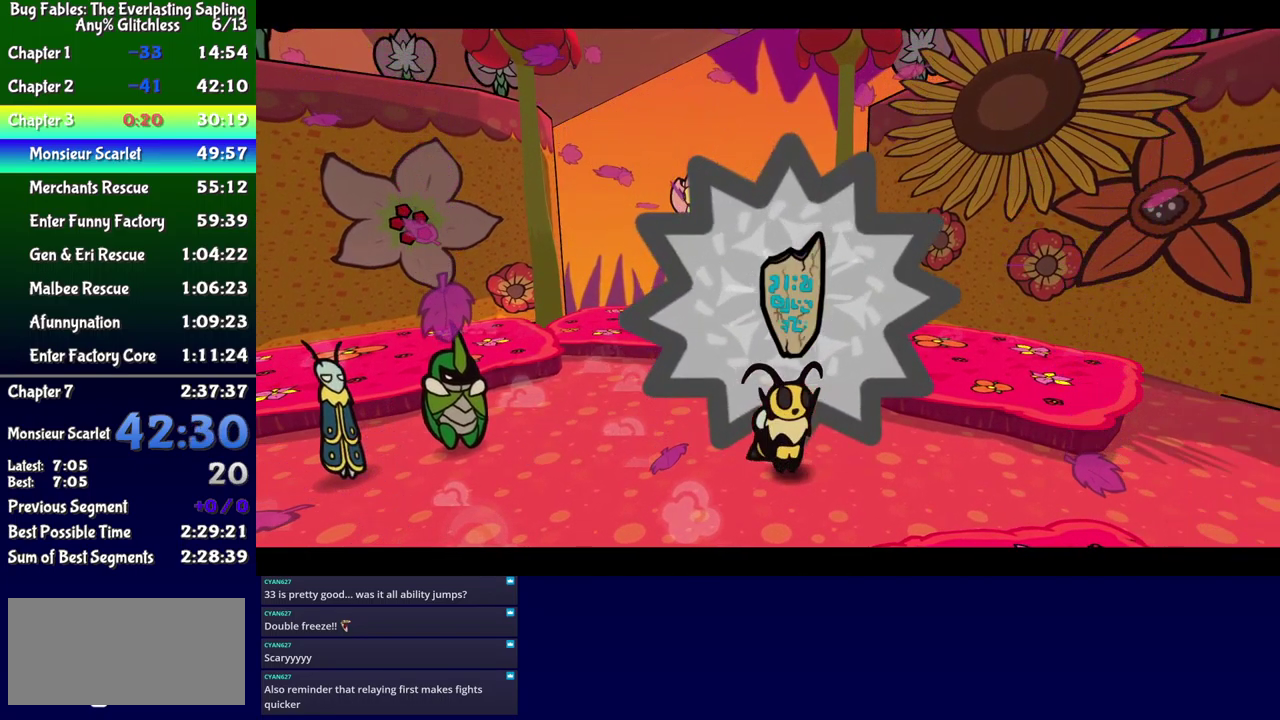
{"buttons": ["B"], "events": []}
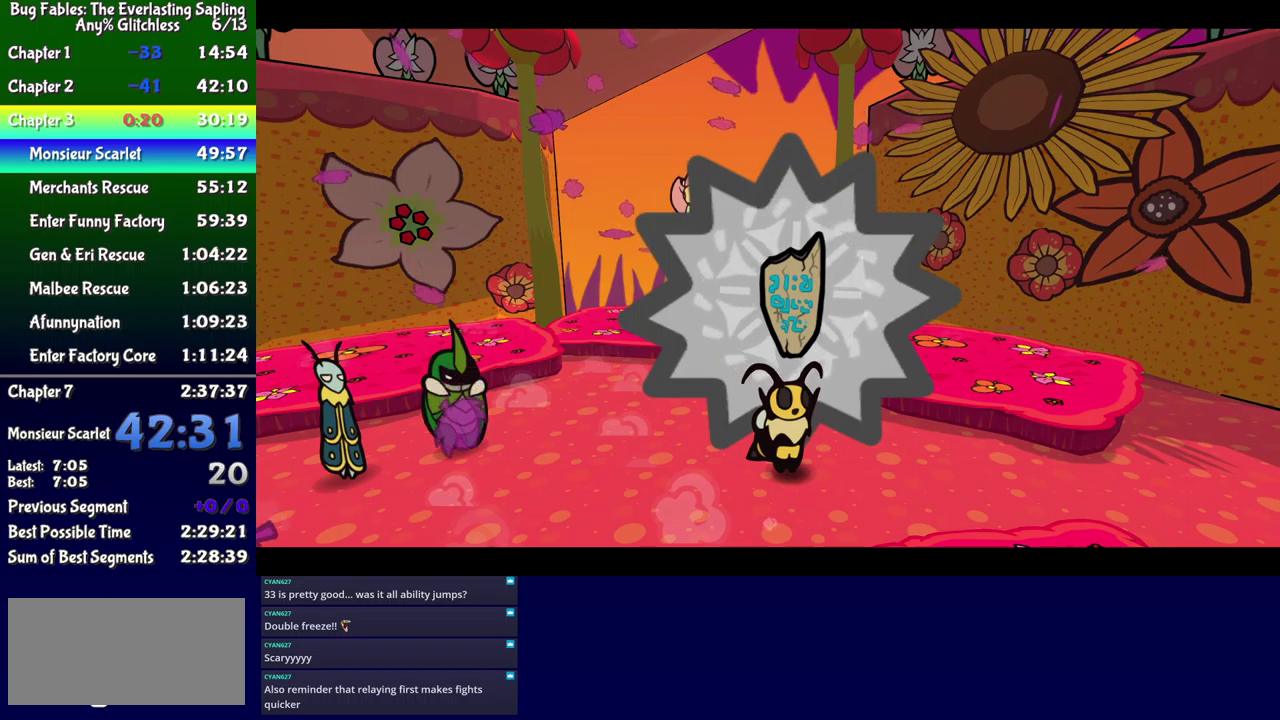
{"buttons": ["B"], "events": []}
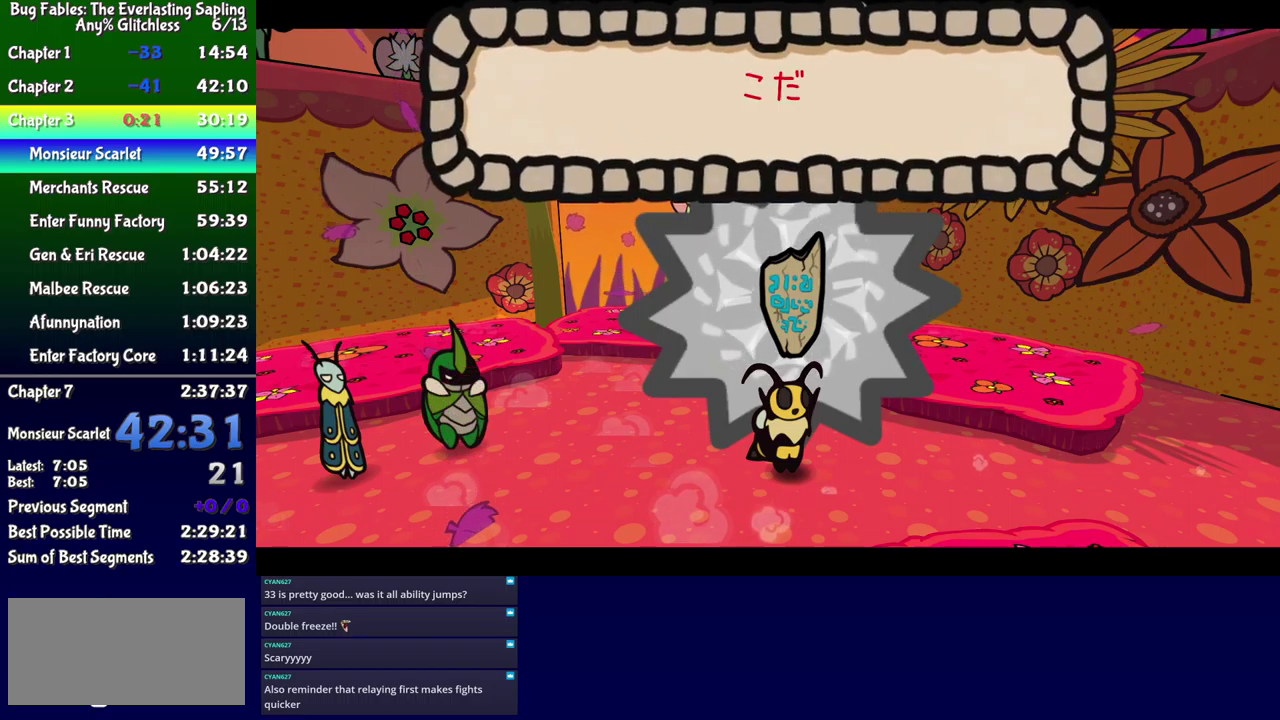
{"buttons": ["A"], "events": [[400, "B", "up"], [500, "A", "down"]]}
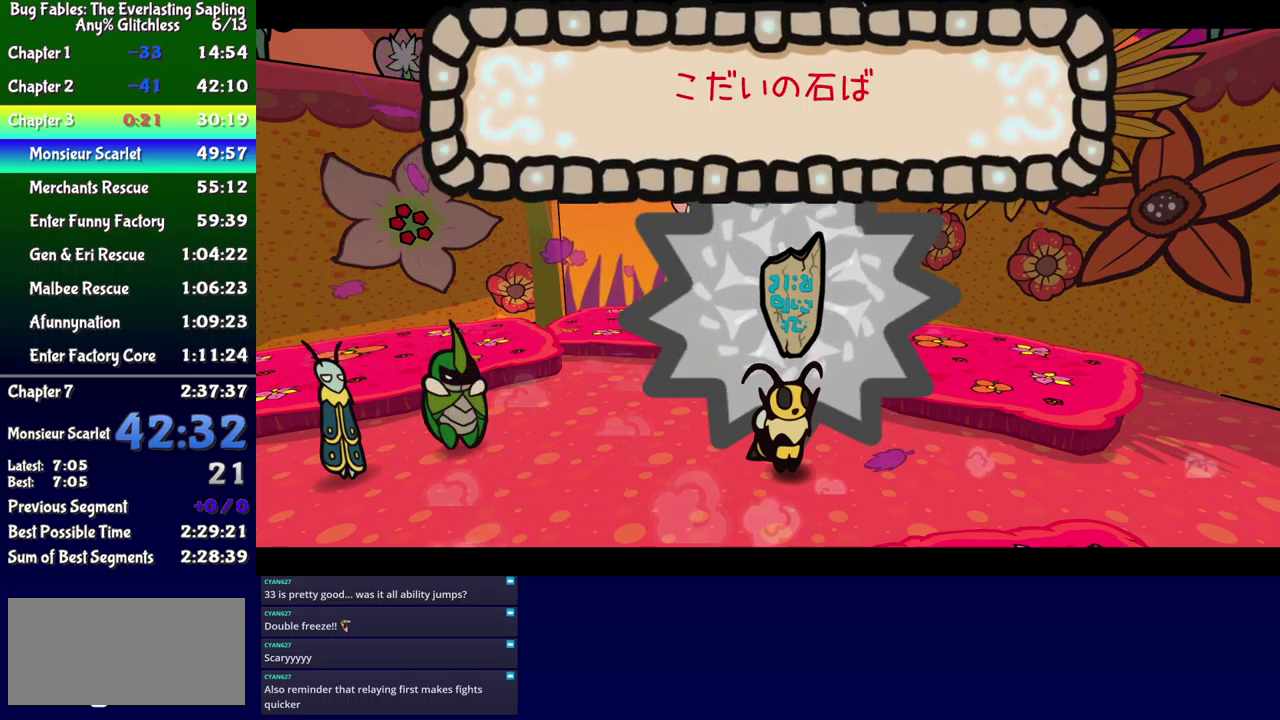
{"buttons": ["A"], "events": []}
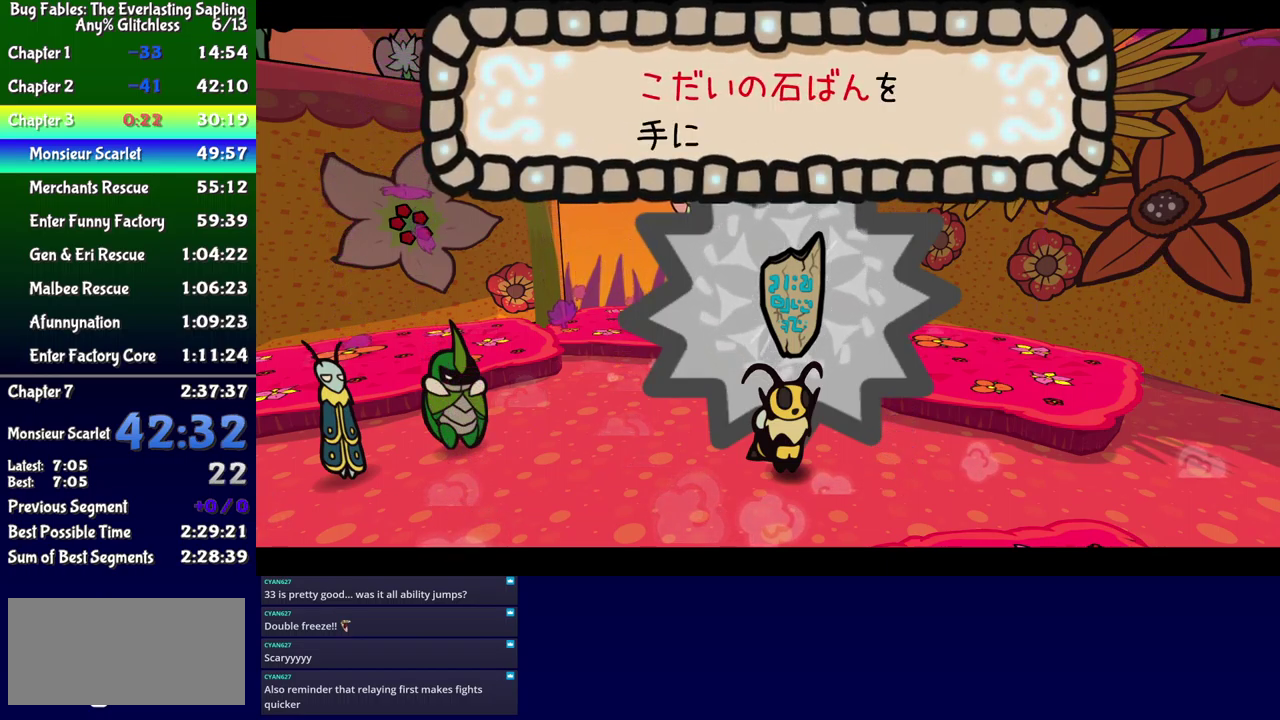
{"buttons": [], "events": [[50, "A", "up"], [117, "A", "down"], [167, "A", "up"], [217, "A", "down"], [267, "A", "up"], [350, "A", "down"], [383, "A", "up"], [450, "A", "down"], [500, "A", "up"]]}
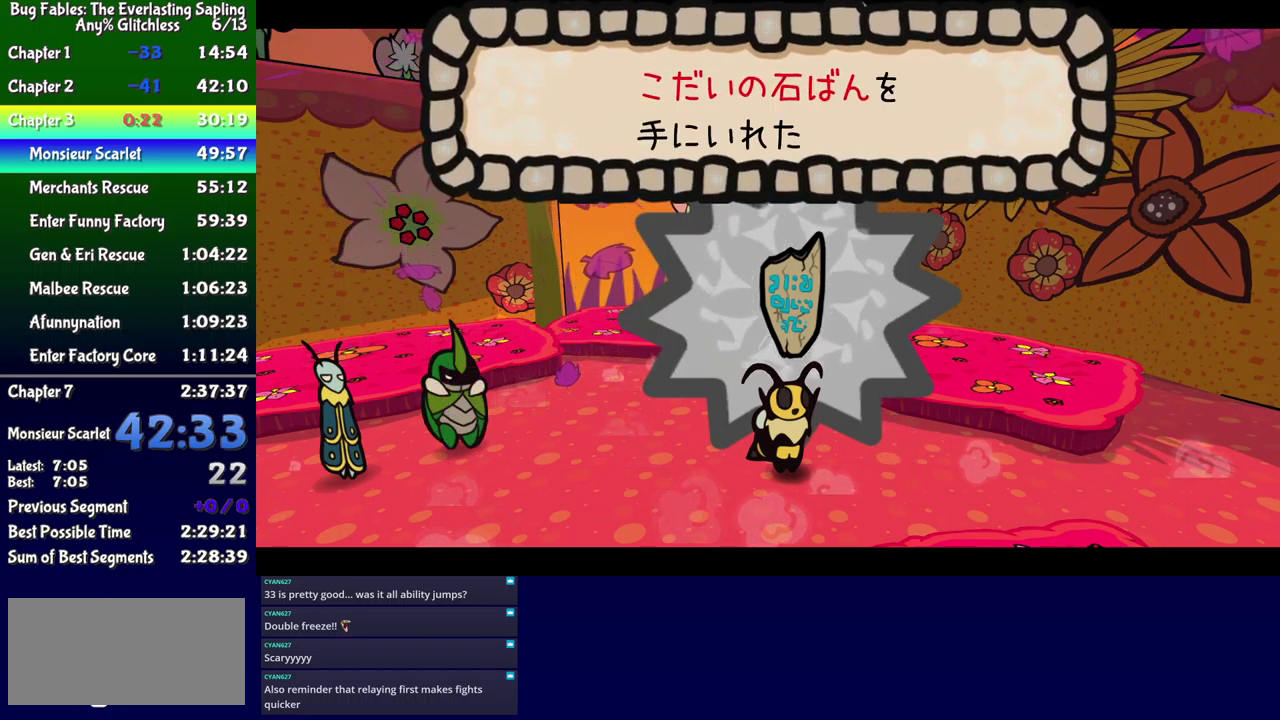
{"buttons": [], "events": []}
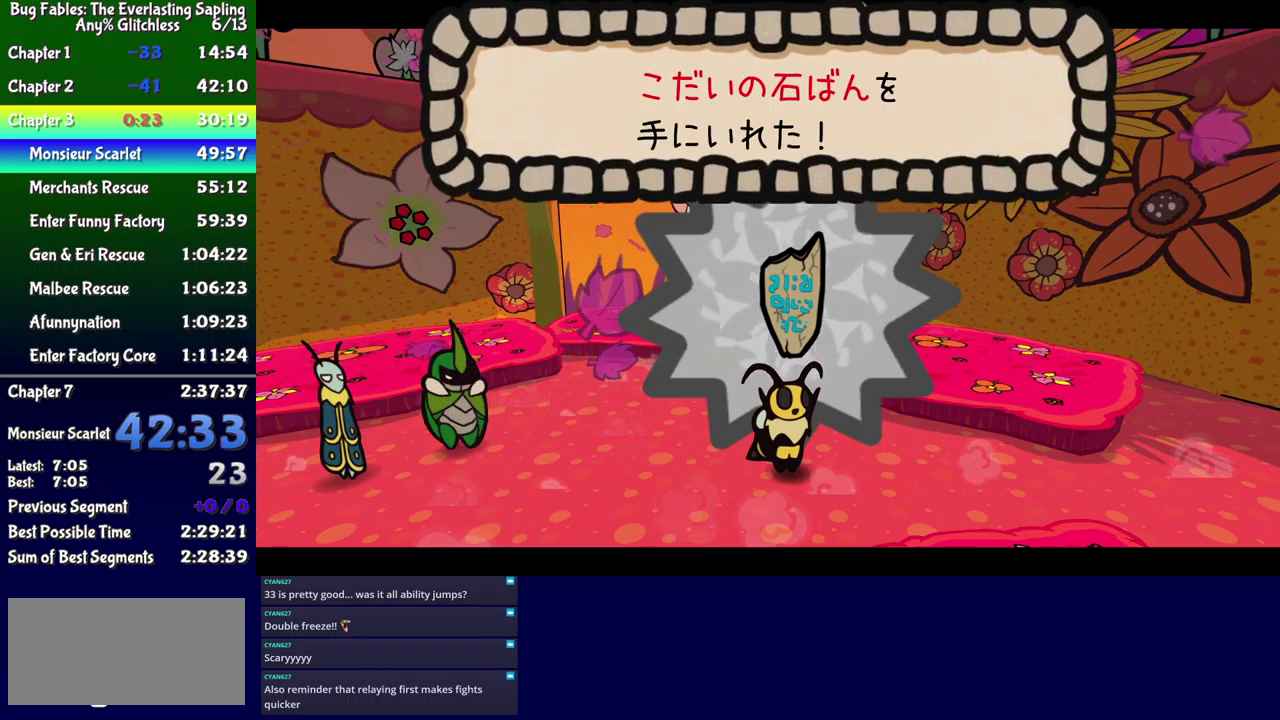
{"buttons": [], "events": []}